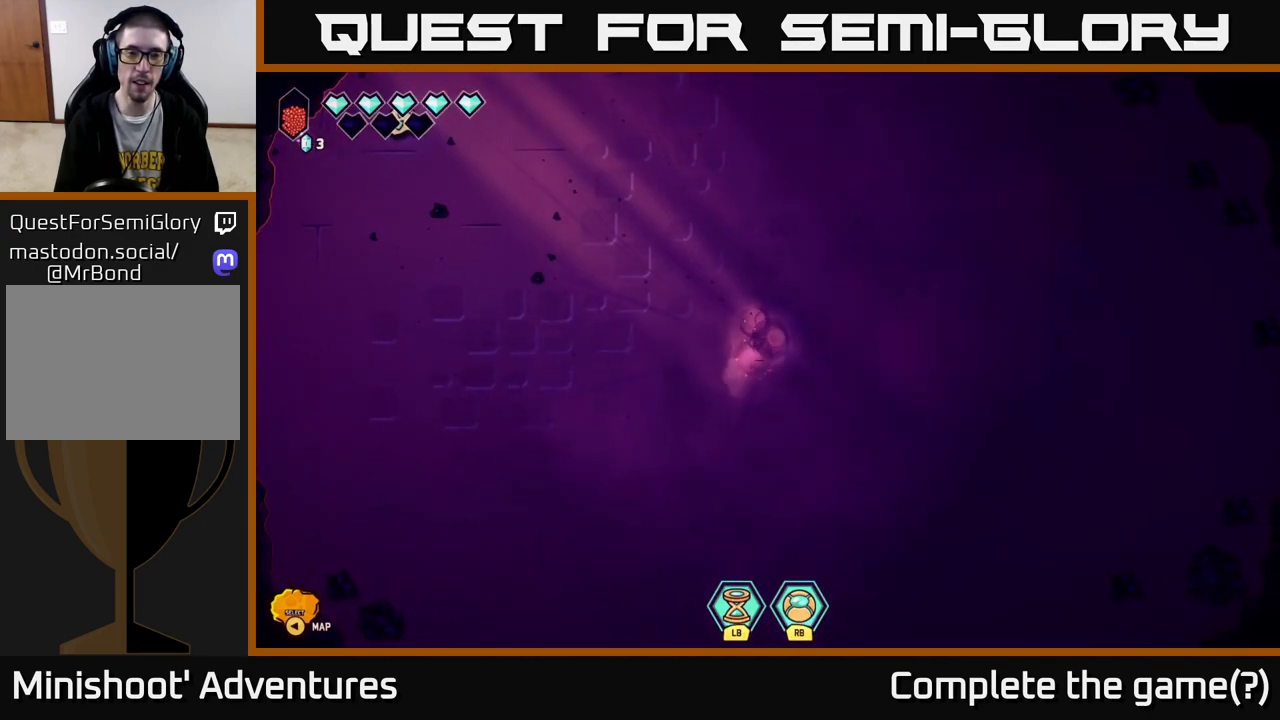
Gameplay with a controller (Xbox layout); each line is a JSON object with the inputs held at the frame after it. "events" lists button and stick changes between this image and that frame as [ms after this image, input, new state], when the widget could be followed in between.
{"buttons": [], "left_stick": "center", "right_stick": "center", "events": [[450, "right_stick", "center"]]}
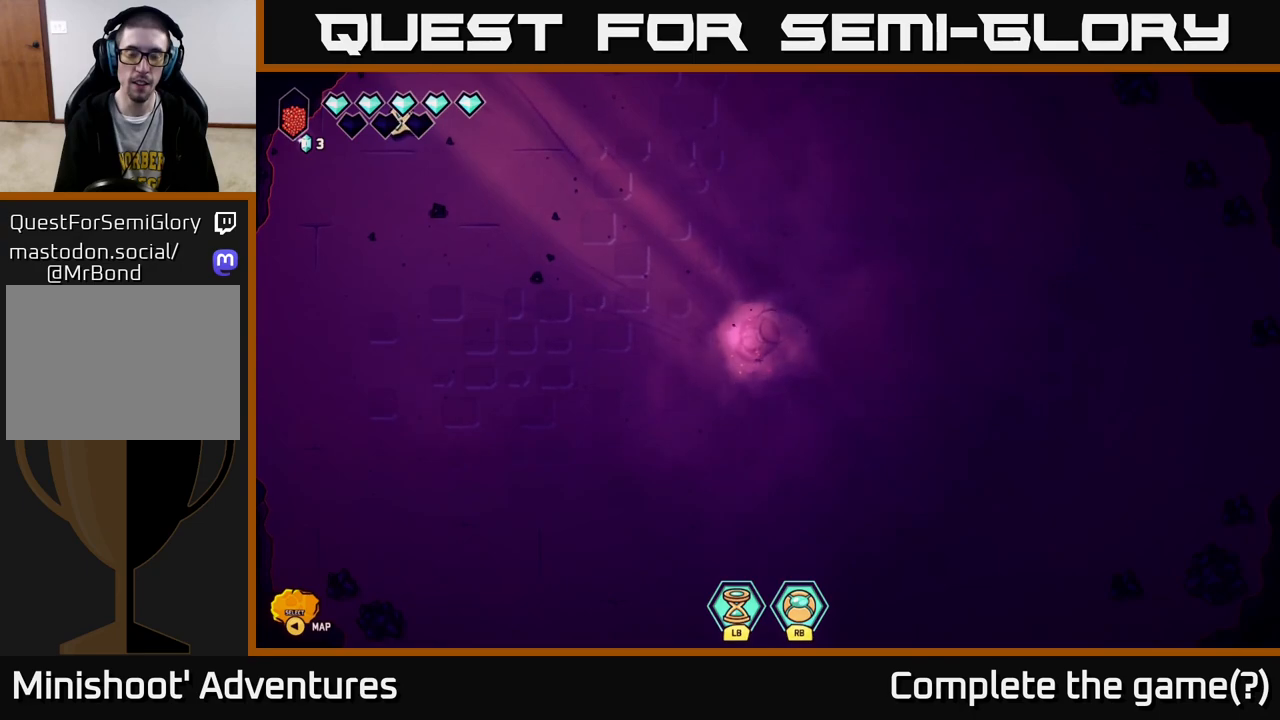
{"buttons": [], "left_stick": "center", "right_stick": "down-left", "events": [[150, "left_stick", "down"], [200, "left_stick", "down-left"], [283, "right_stick", "down-left"], [383, "left_stick", "center"]]}
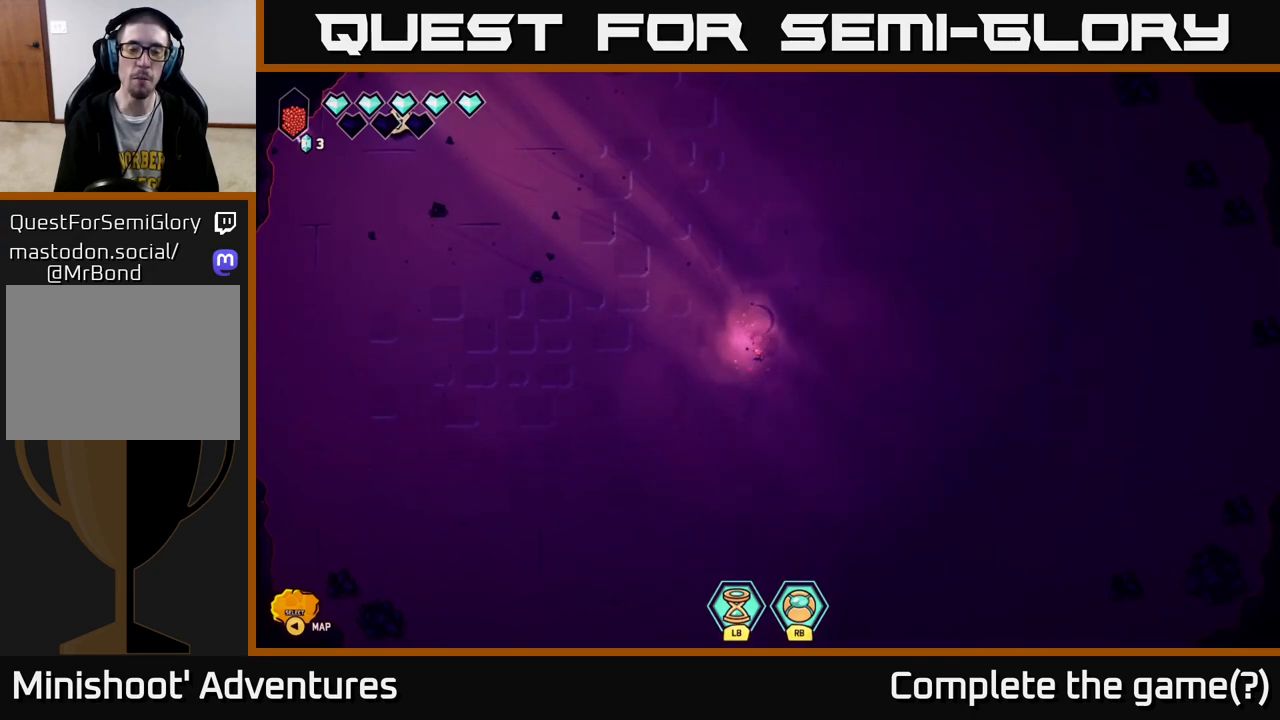
{"buttons": [], "left_stick": "center", "right_stick": "down-left", "events": [[183, "left_stick", "down-left"], [400, "left_stick", "center"]]}
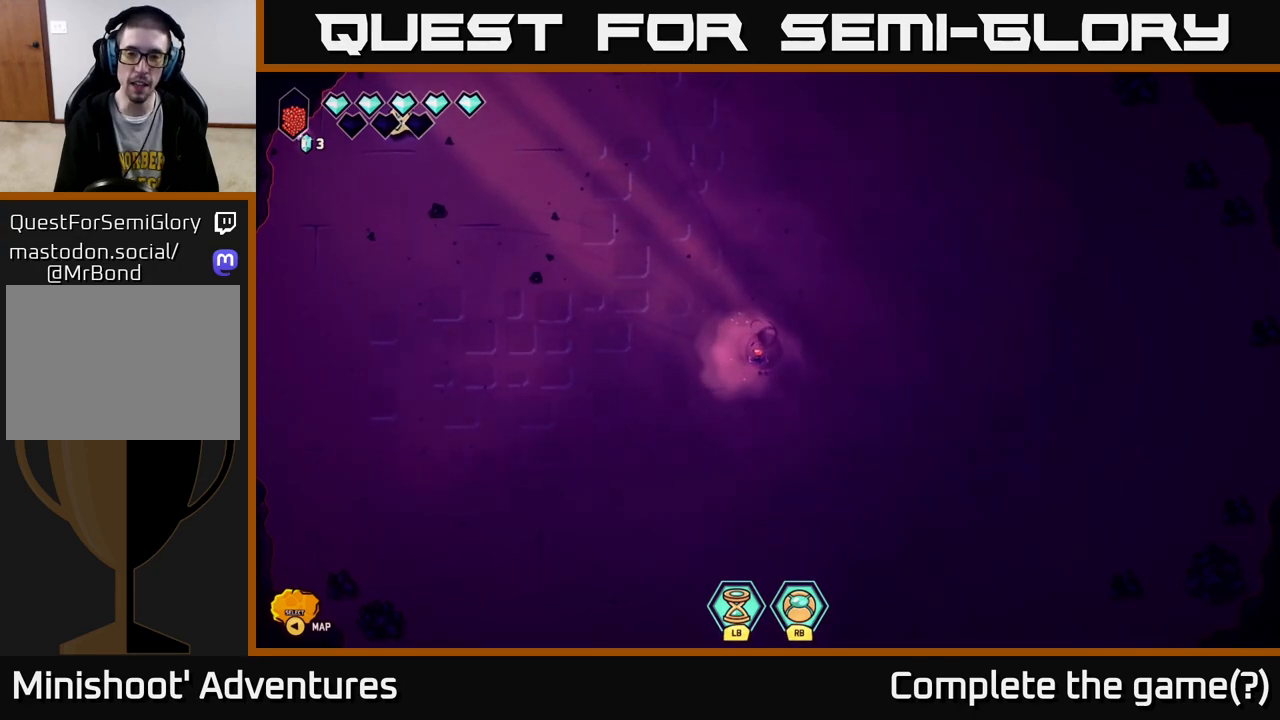
{"buttons": [], "left_stick": "down-left", "right_stick": "down-left", "events": [[133, "left_stick", "down"], [183, "left_stick", "down-left"], [317, "left_stick", "center"], [433, "left_stick", "down-left"]]}
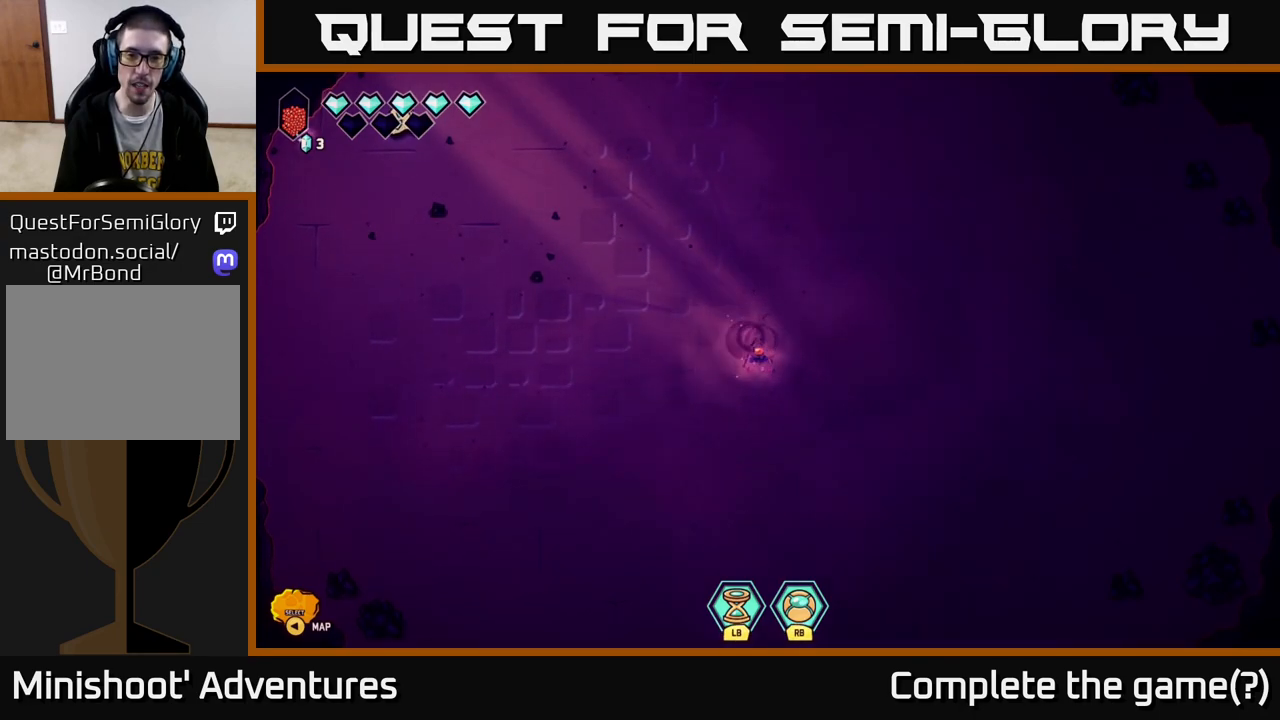
{"buttons": [], "left_stick": "down-left", "right_stick": "down-left", "events": [[150, "left_stick", "center"], [200, "left_stick", "down-left"]]}
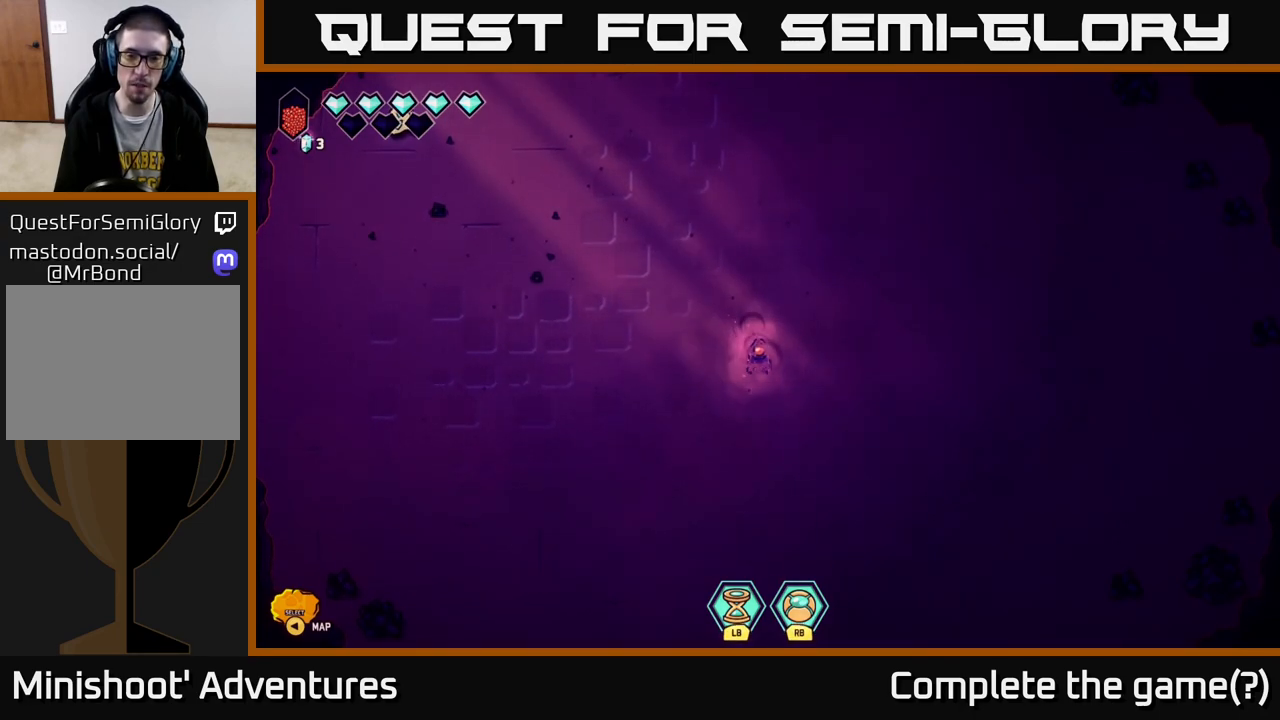
{"buttons": [], "left_stick": "center", "right_stick": "down-left", "events": [[200, "left_stick", "center"]]}
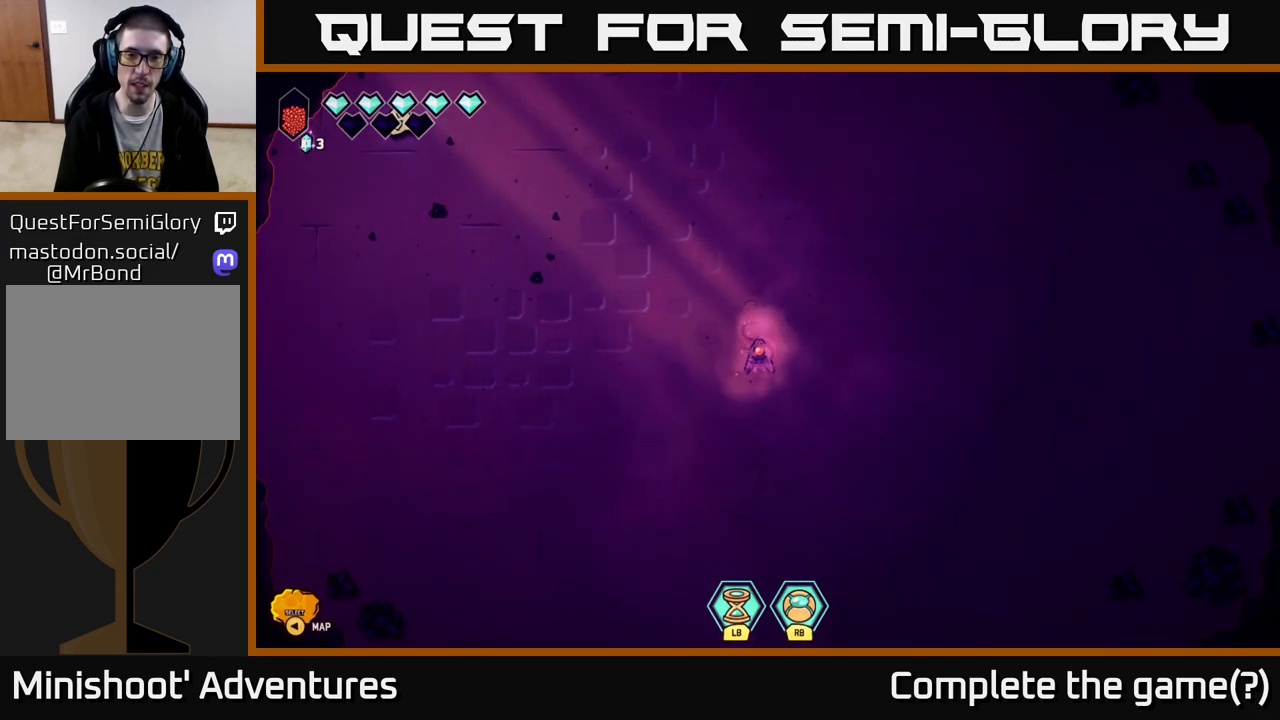
{"buttons": [], "left_stick": "down-left", "right_stick": "down-left", "events": [[317, "left_stick", "down-left"]]}
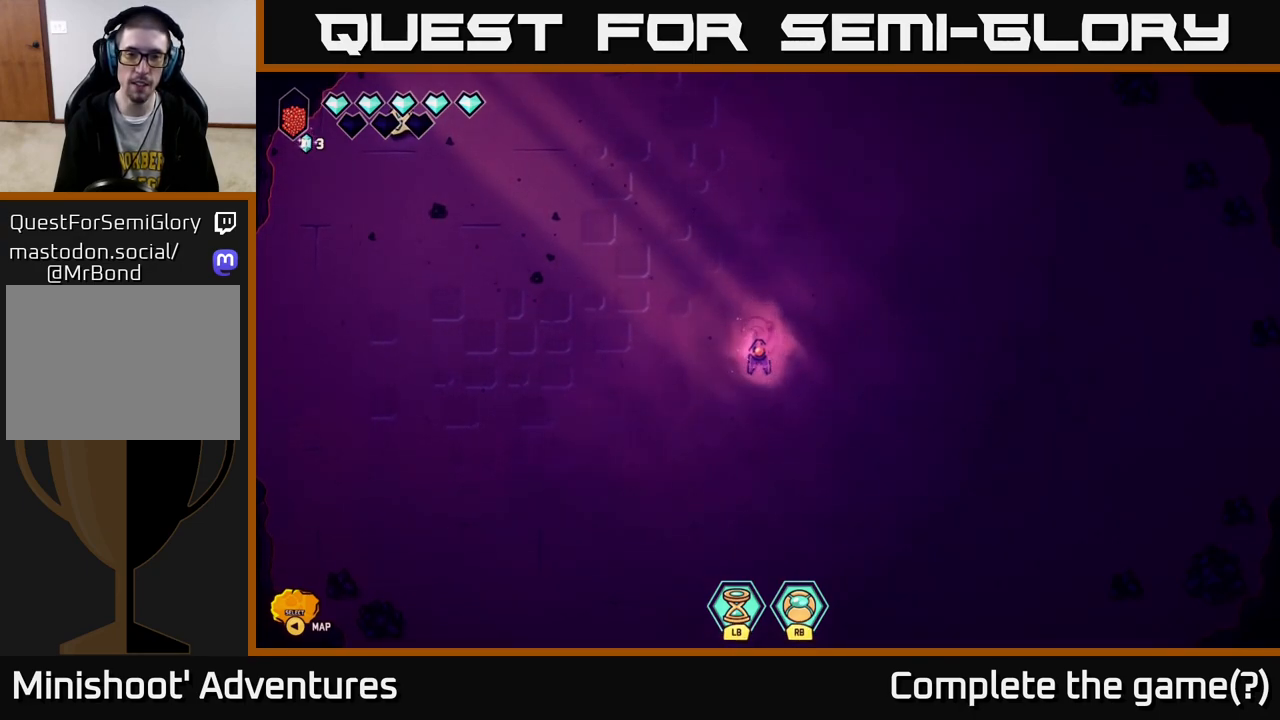
{"buttons": [], "left_stick": "down-left", "right_stick": "down-left", "events": [[50, "left_stick", "center"], [350, "left_stick", "down-left"]]}
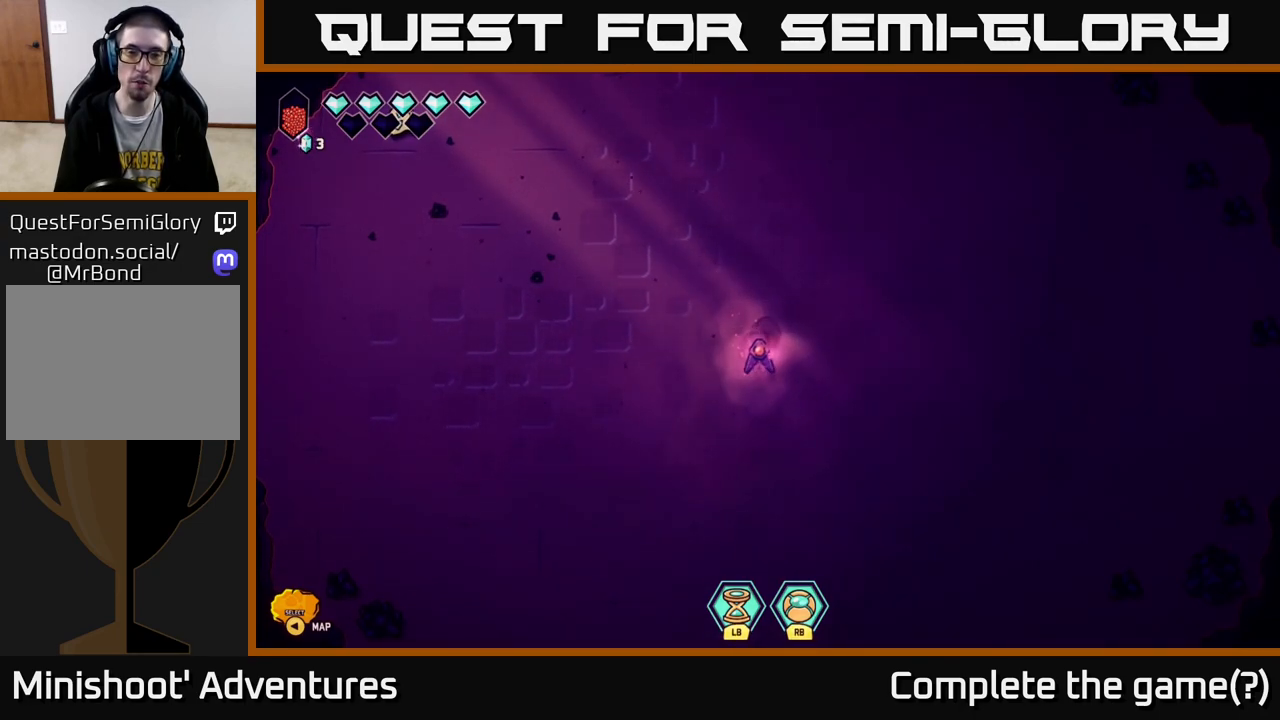
{"buttons": [], "left_stick": "down-left", "right_stick": "down-left", "events": [[50, "left_stick", "center"], [450, "left_stick", "down-left"]]}
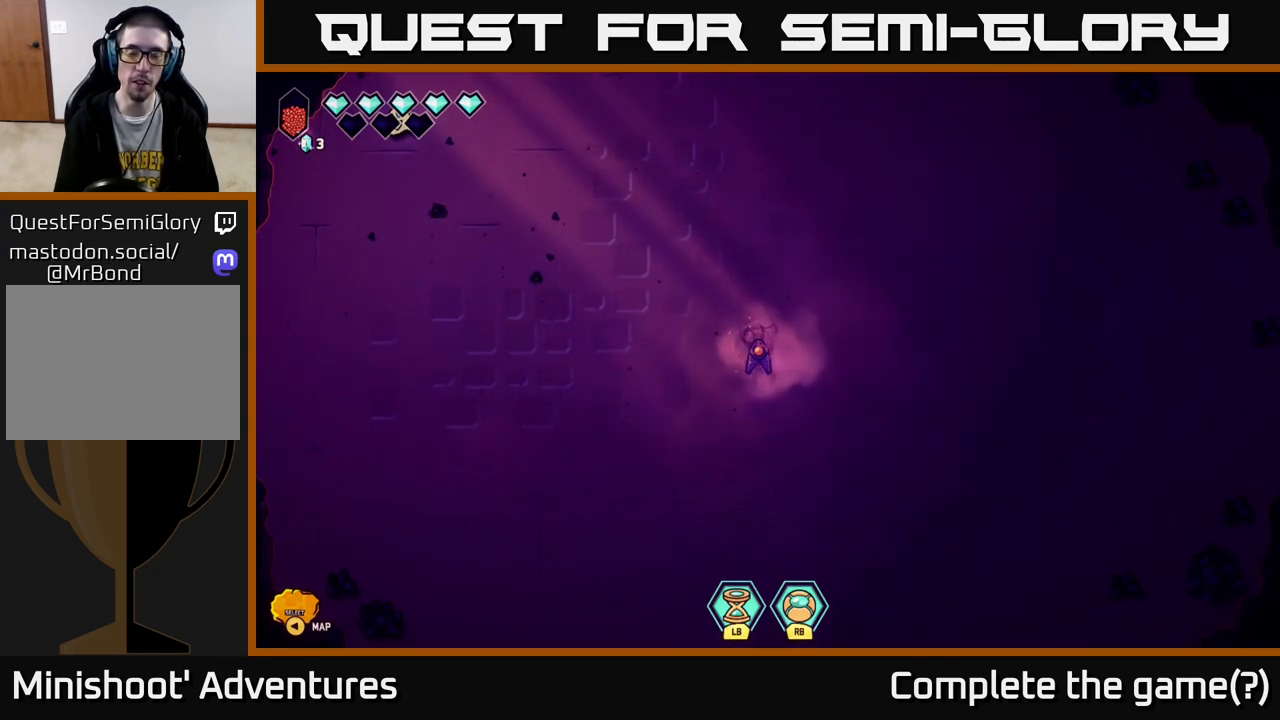
{"buttons": [], "left_stick": "down-left", "right_stick": "down-left", "events": [[167, "left_stick", "center"], [383, "left_stick", "down"], [433, "left_stick", "down-left"]]}
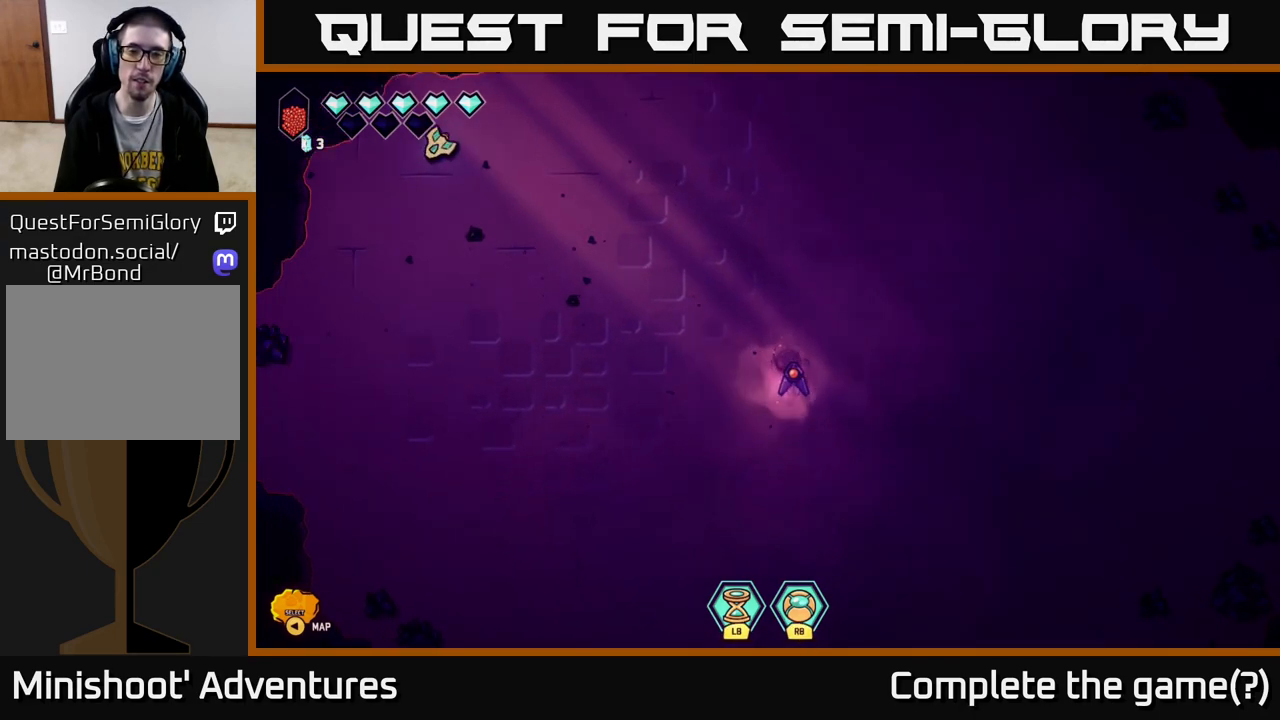
{"buttons": [], "left_stick": "down-left", "right_stick": "down-left", "events": [[100, "left_stick", "center"], [400, "left_stick", "down-left"]]}
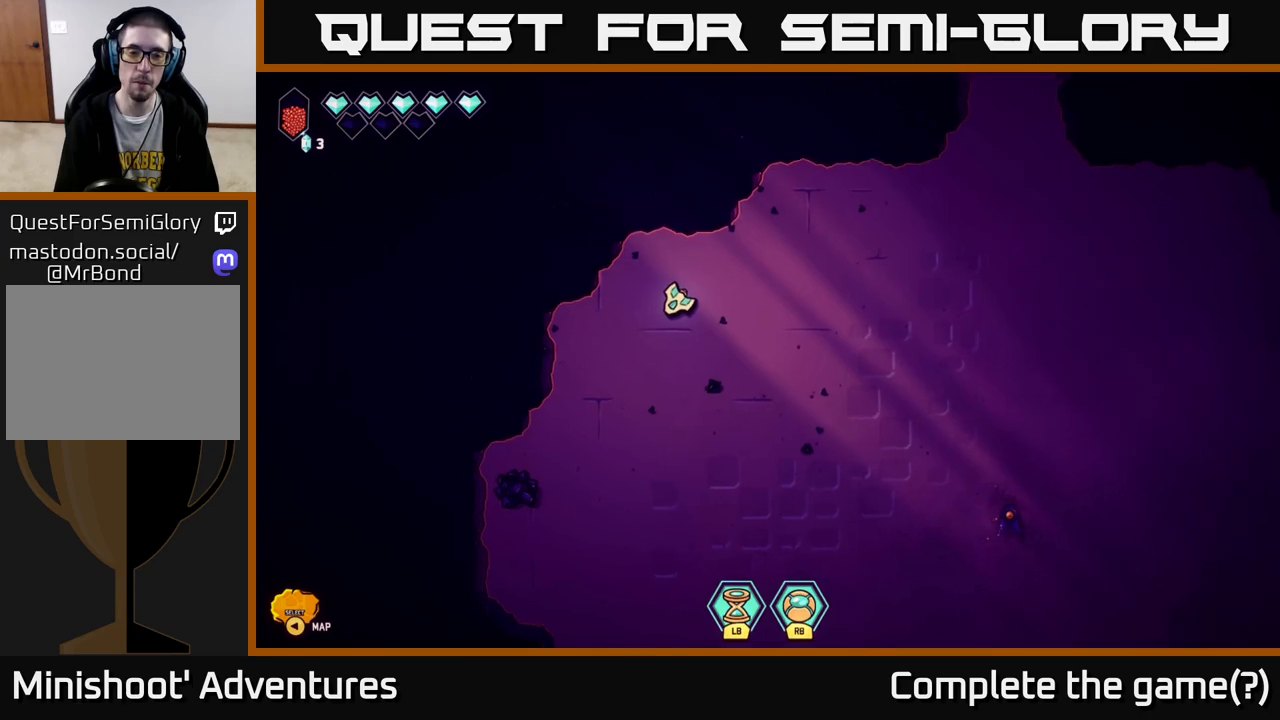
{"buttons": [], "left_stick": "down-left", "right_stick": "down-left", "events": [[167, "left_stick", "center"], [267, "left_stick", "down-left"]]}
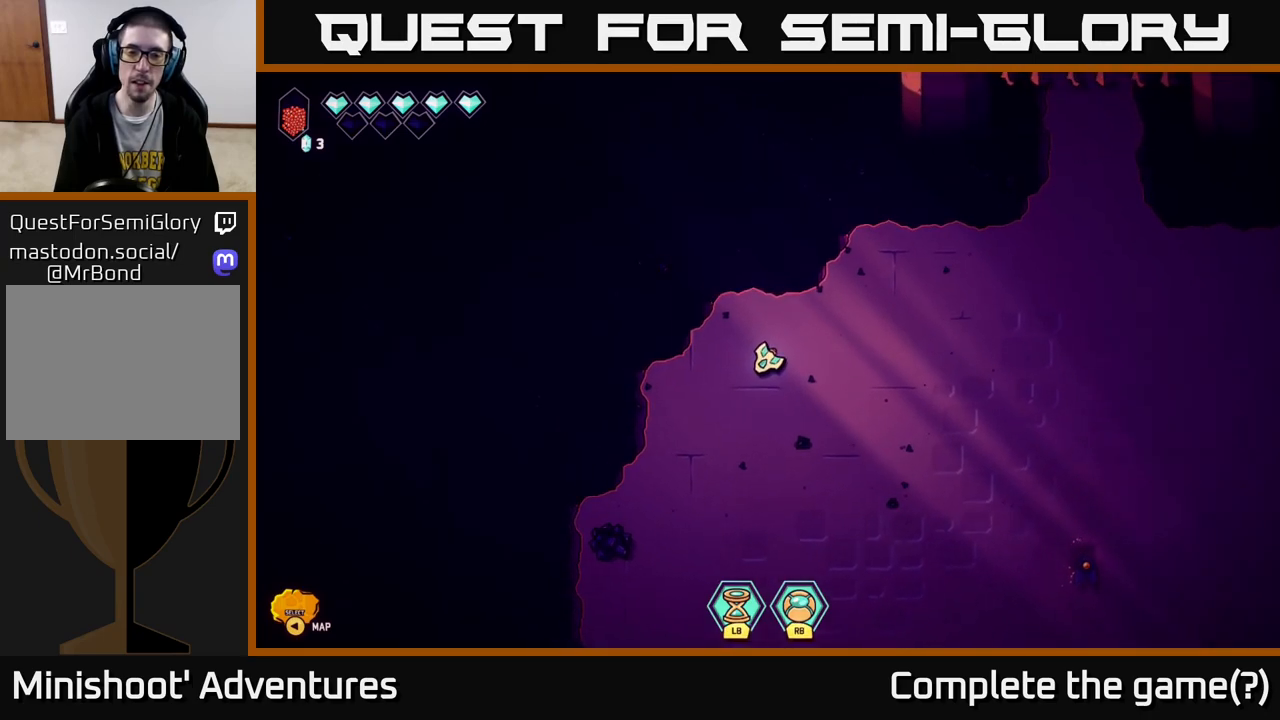
{"buttons": [], "left_stick": "center", "right_stick": "down-left", "events": [[33, "left_stick", "center"], [217, "left_stick", "down-left"], [417, "left_stick", "center"]]}
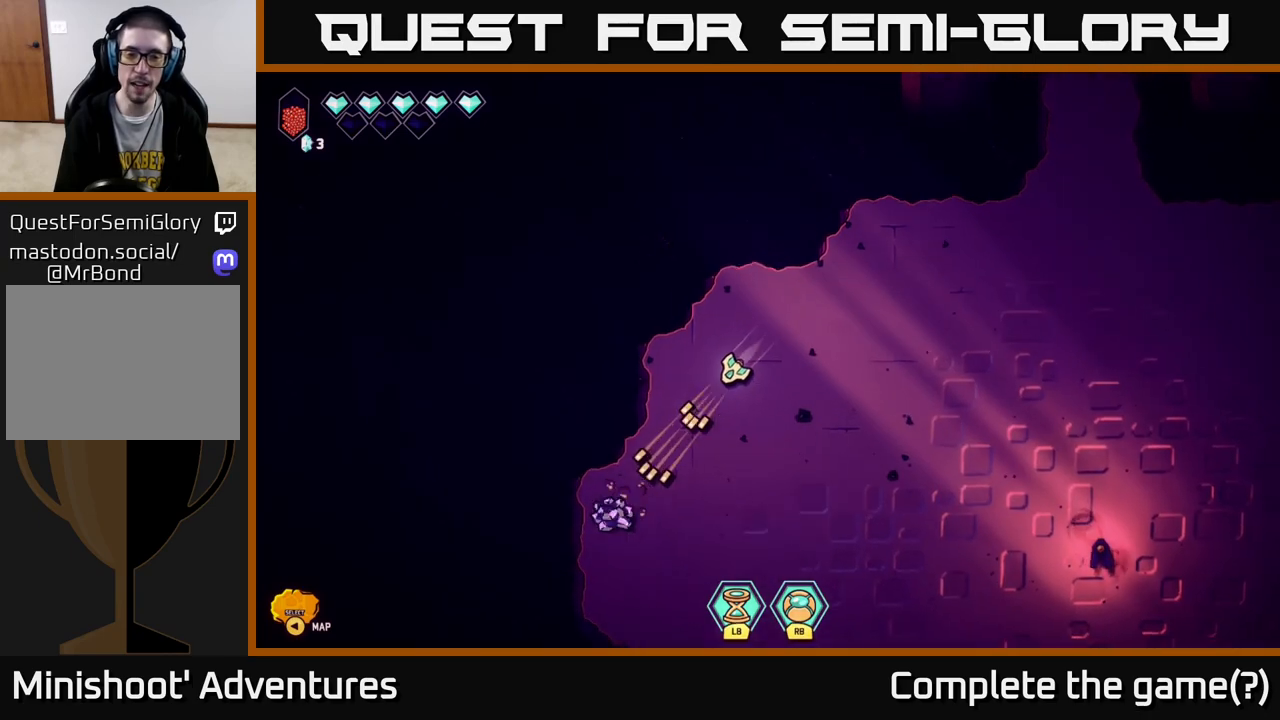
{"buttons": [], "left_stick": "down-left", "right_stick": "down-left", "events": [[433, "left_stick", "down-left"]]}
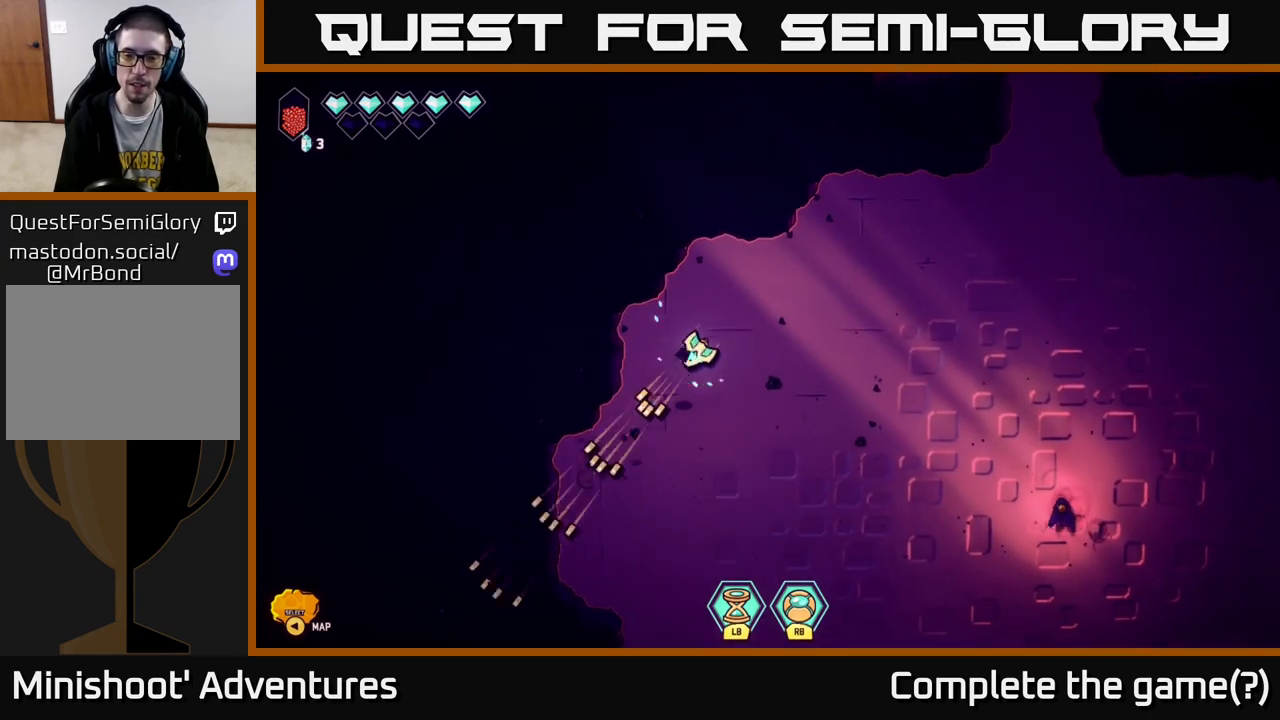
{"buttons": [], "left_stick": "right", "right_stick": "right", "events": [[150, "right_stick", "down-right"], [167, "left_stick", "down"], [400, "left_stick", "right"], [400, "right_stick", "right"]]}
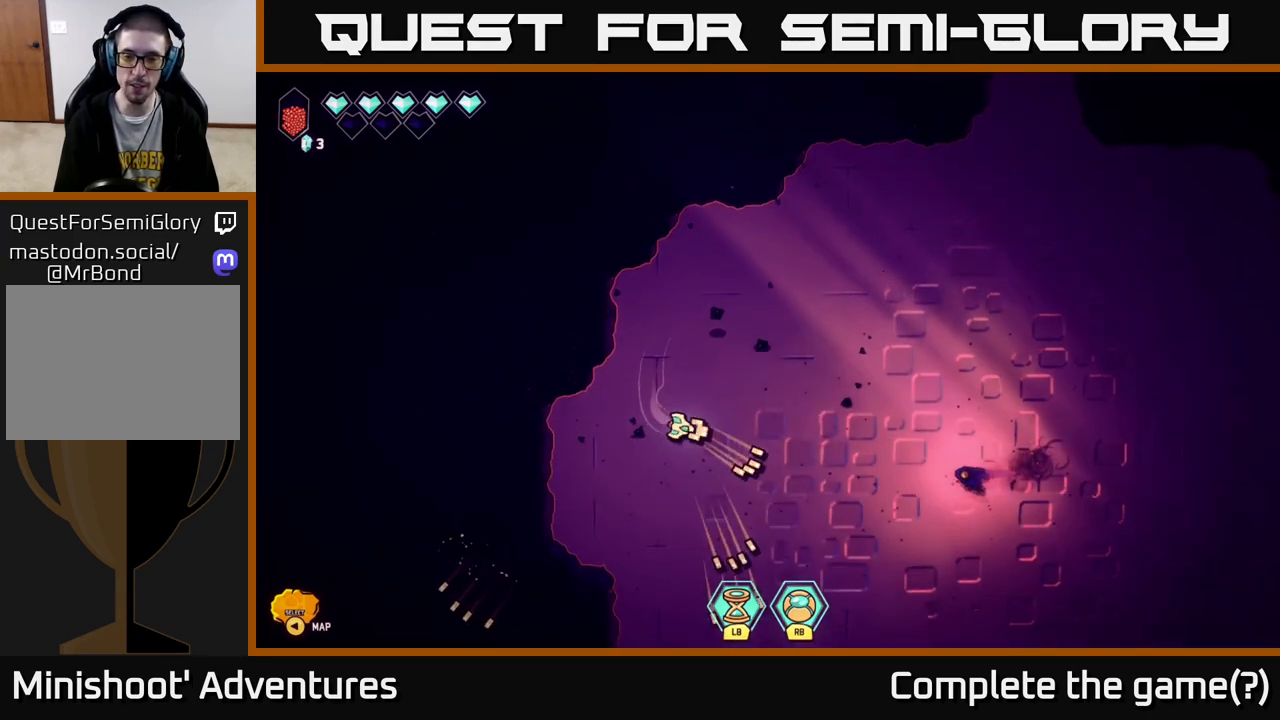
{"buttons": ["R2"], "left_stick": "center", "right_stick": "right", "events": [[17, "left_stick", "center"], [67, "right_stick", "down-right"], [133, "left_stick", "up"], [233, "R2", "down"], [233, "left_stick", "center"], [317, "right_stick", "right"]]}
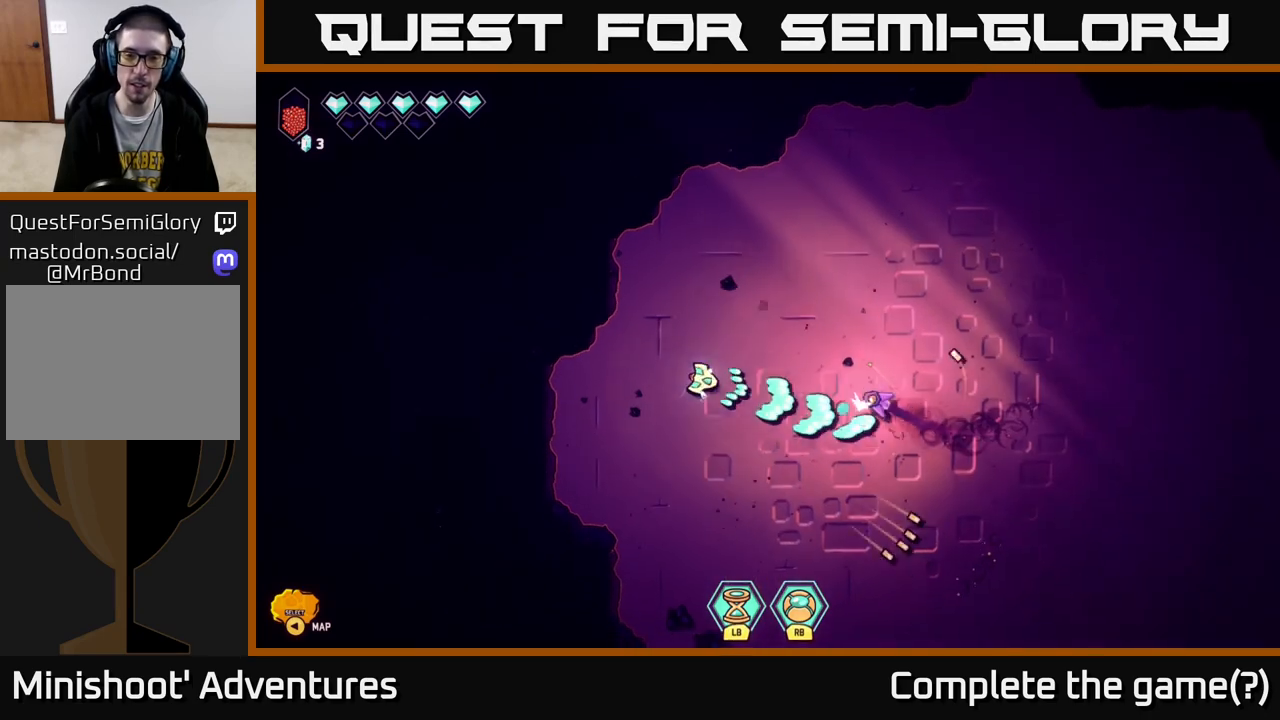
{"buttons": ["R2"], "left_stick": "down-left", "right_stick": "up-right", "events": [[117, "left_stick", "left"], [217, "left_stick", "down-left"], [467, "right_stick", "up-right"]]}
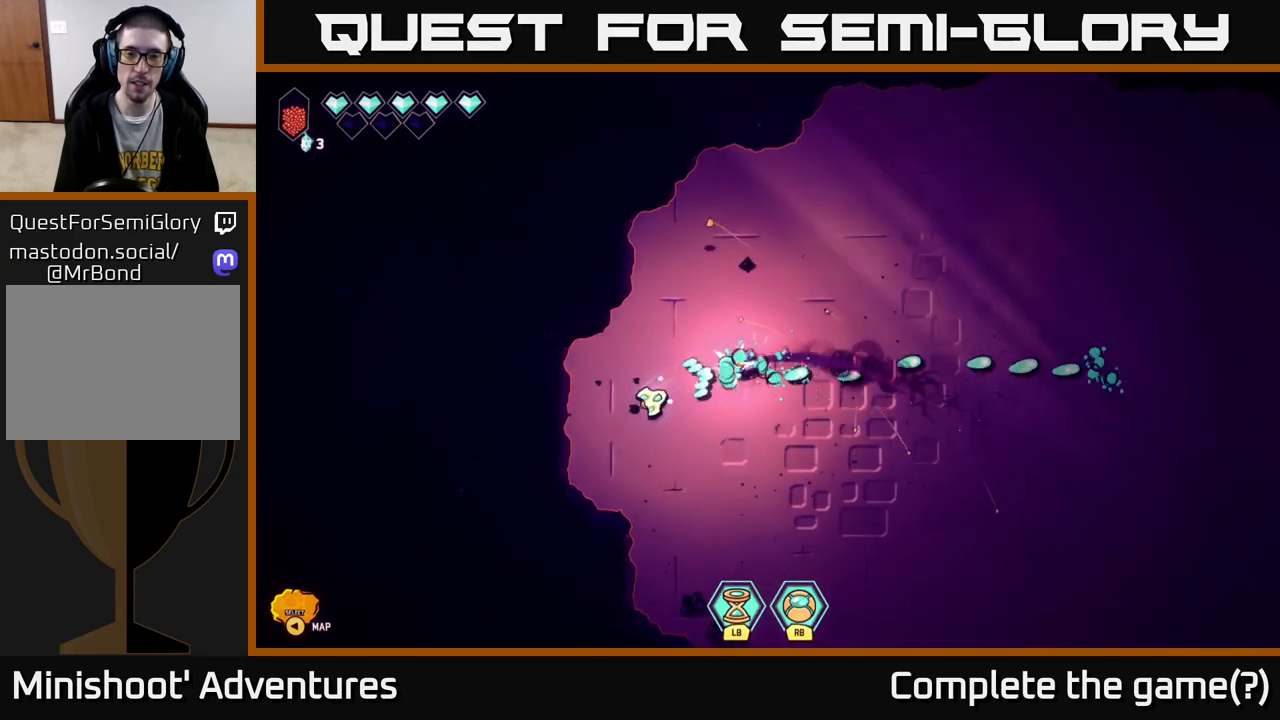
{"buttons": ["L2"], "left_stick": "down-right", "right_stick": "up-left", "events": [[33, "left_stick", "down"], [150, "left_stick", "down-right"], [267, "right_stick", "up"], [317, "R2", "up"], [383, "right_stick", "up-left"], [467, "L2", "down"]]}
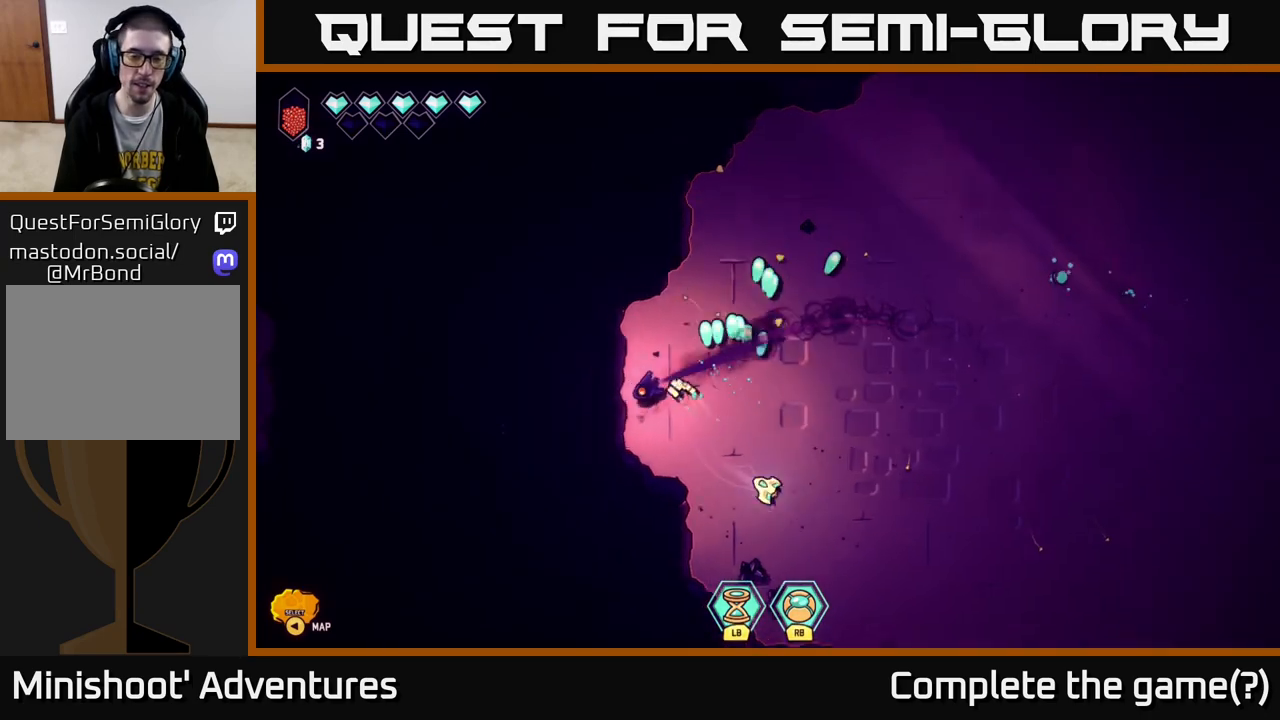
{"buttons": [], "left_stick": "down-left", "right_stick": "left", "events": [[33, "left_stick", "right"], [67, "right_stick", "left"], [117, "L2", "up"], [450, "left_stick", "down-left"]]}
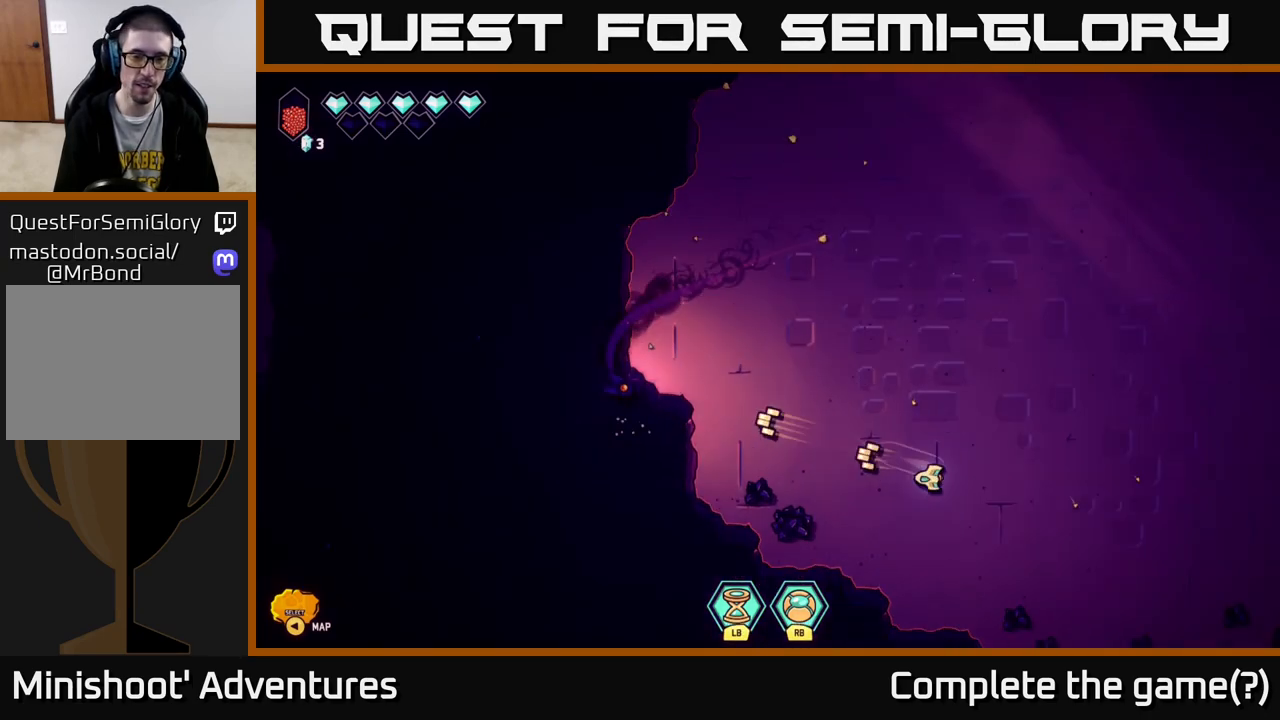
{"buttons": [], "left_stick": "right", "right_stick": "left", "events": [[117, "left_stick", "center"], [183, "left_stick", "right"], [267, "left_stick", "center"], [367, "left_stick", "right"]]}
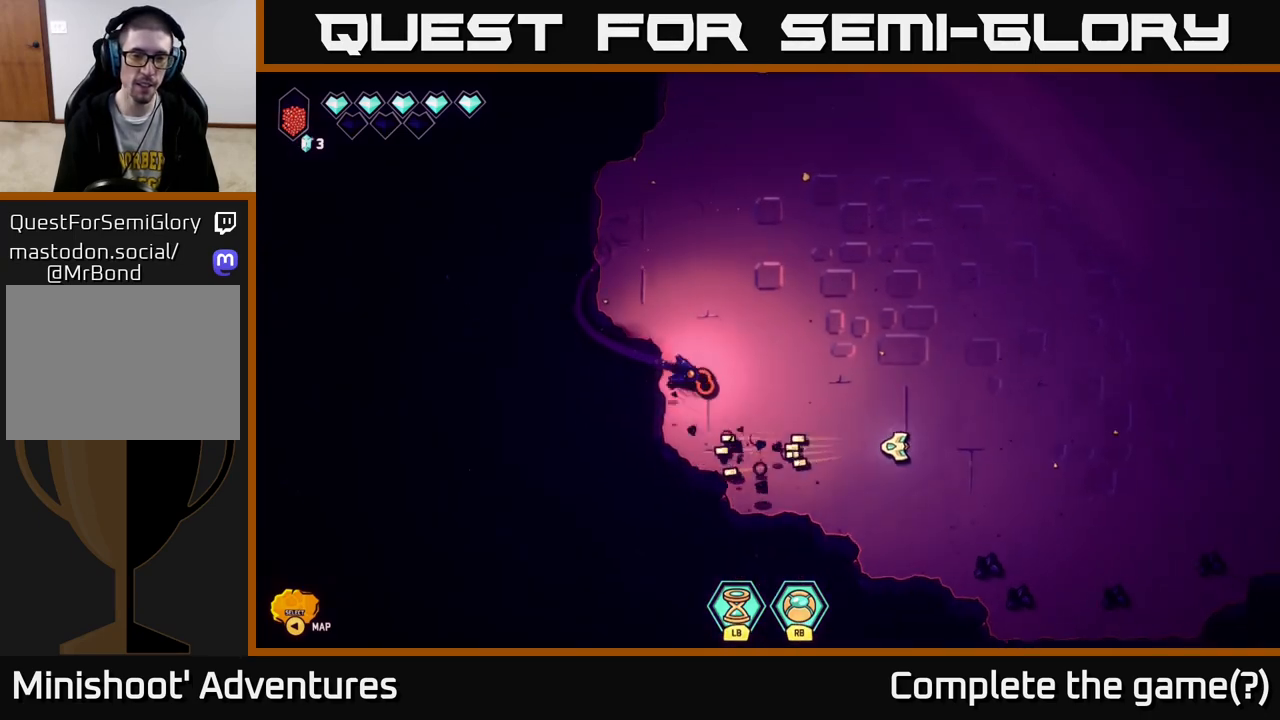
{"buttons": [], "left_stick": "right", "right_stick": "left", "events": []}
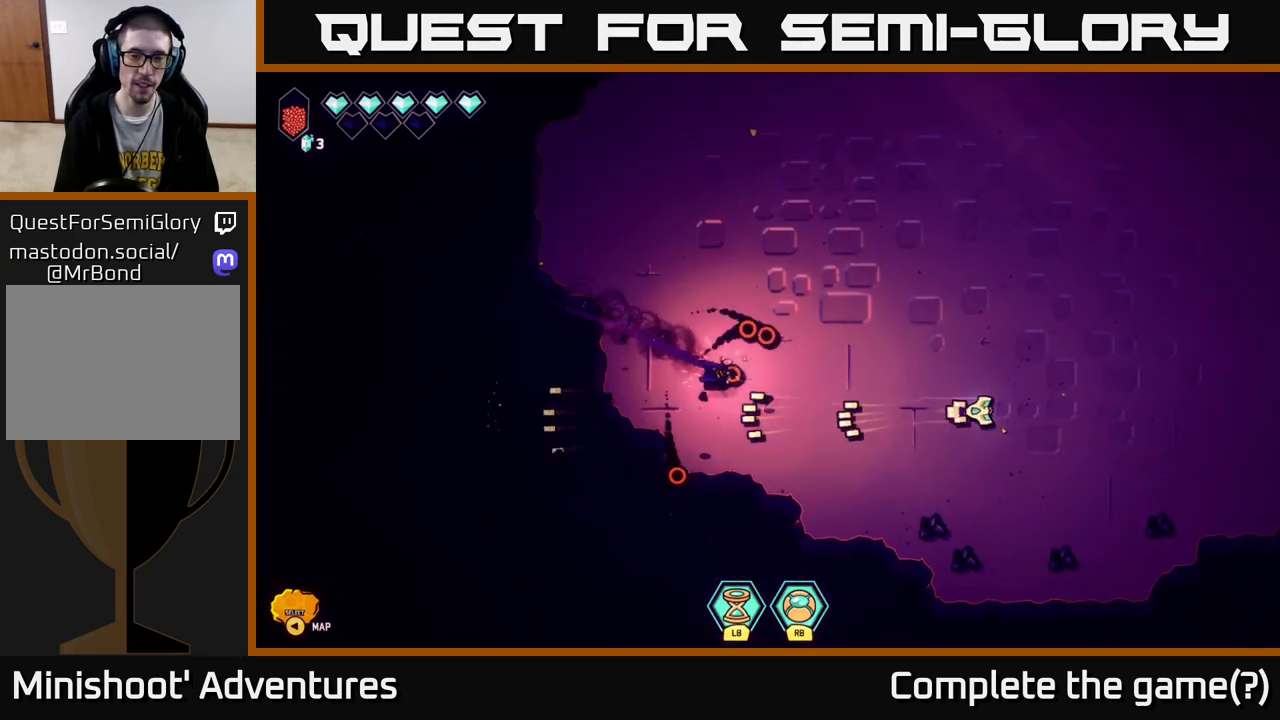
{"buttons": [], "left_stick": "center", "right_stick": "left", "events": [[267, "left_stick", "center"]]}
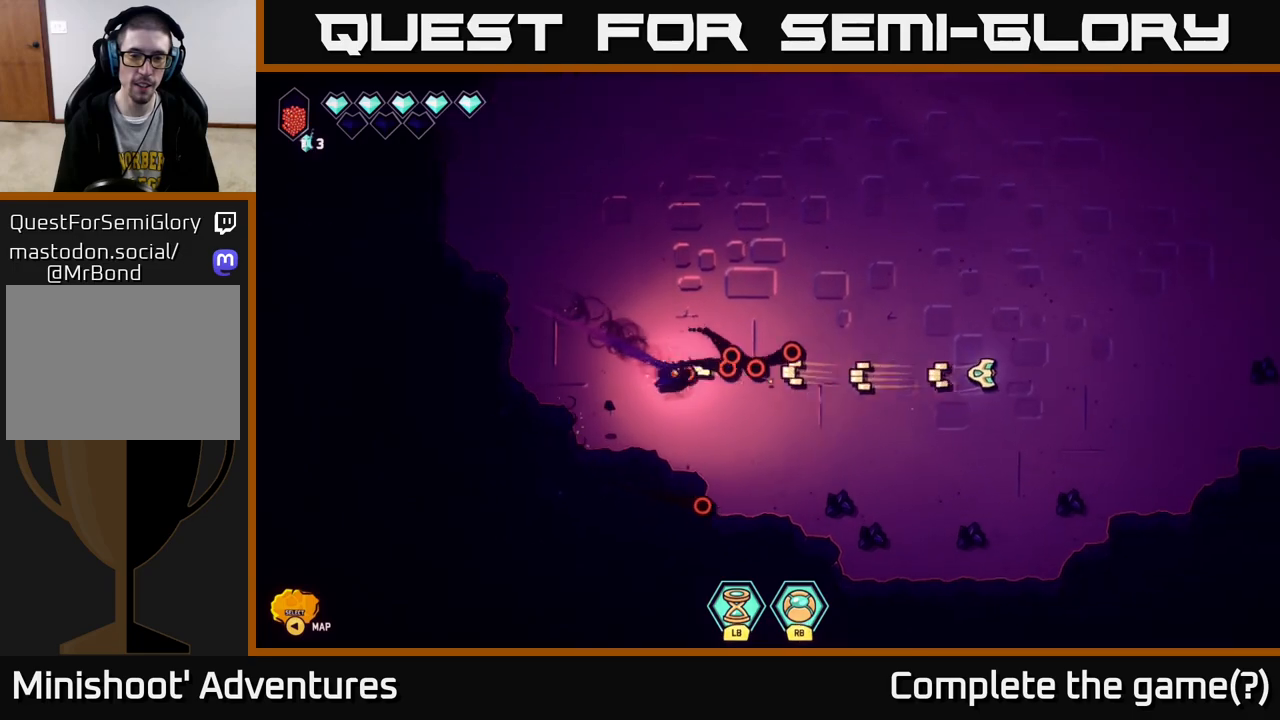
{"buttons": ["R2"], "left_stick": "right", "right_stick": "left", "events": [[167, "R2", "down"], [367, "left_stick", "right"]]}
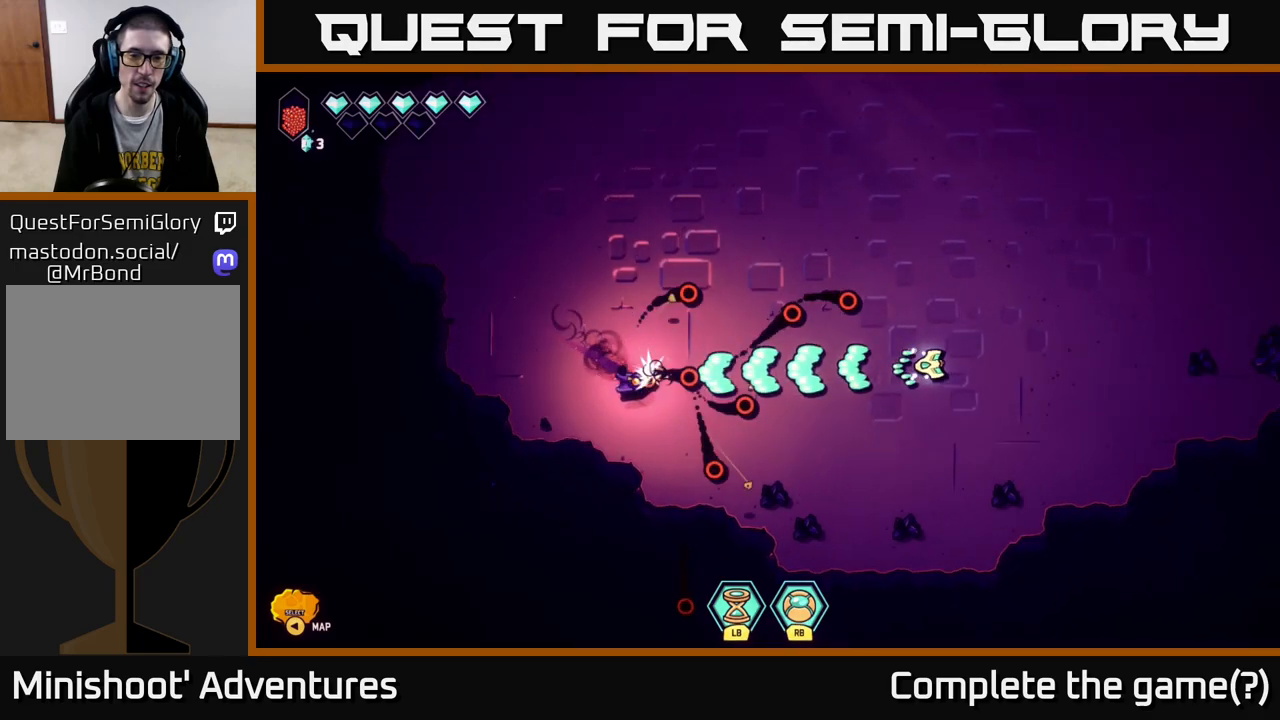
{"buttons": [], "left_stick": "up-right", "right_stick": "left", "events": [[433, "R2", "up"], [467, "left_stick", "up-right"]]}
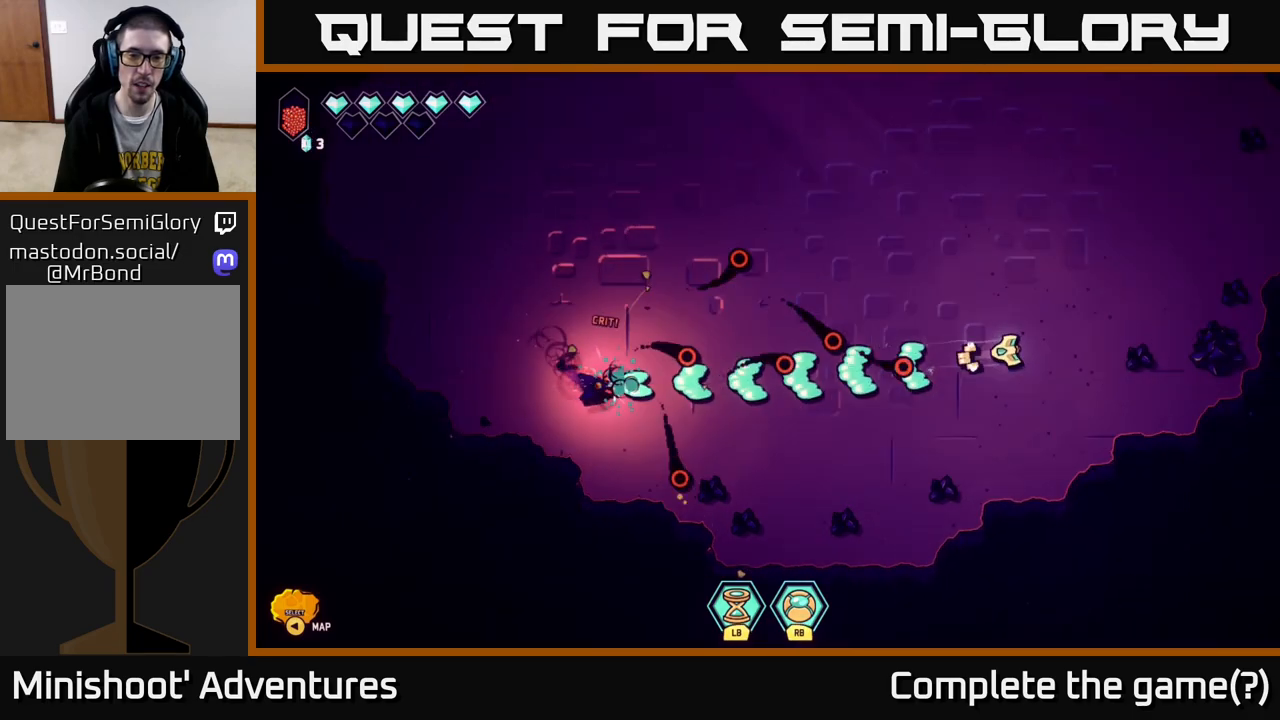
{"buttons": ["L2"], "left_stick": "up-left", "right_stick": "left", "events": [[67, "L2", "down"], [67, "left_stick", "up"], [267, "left_stick", "up-left"]]}
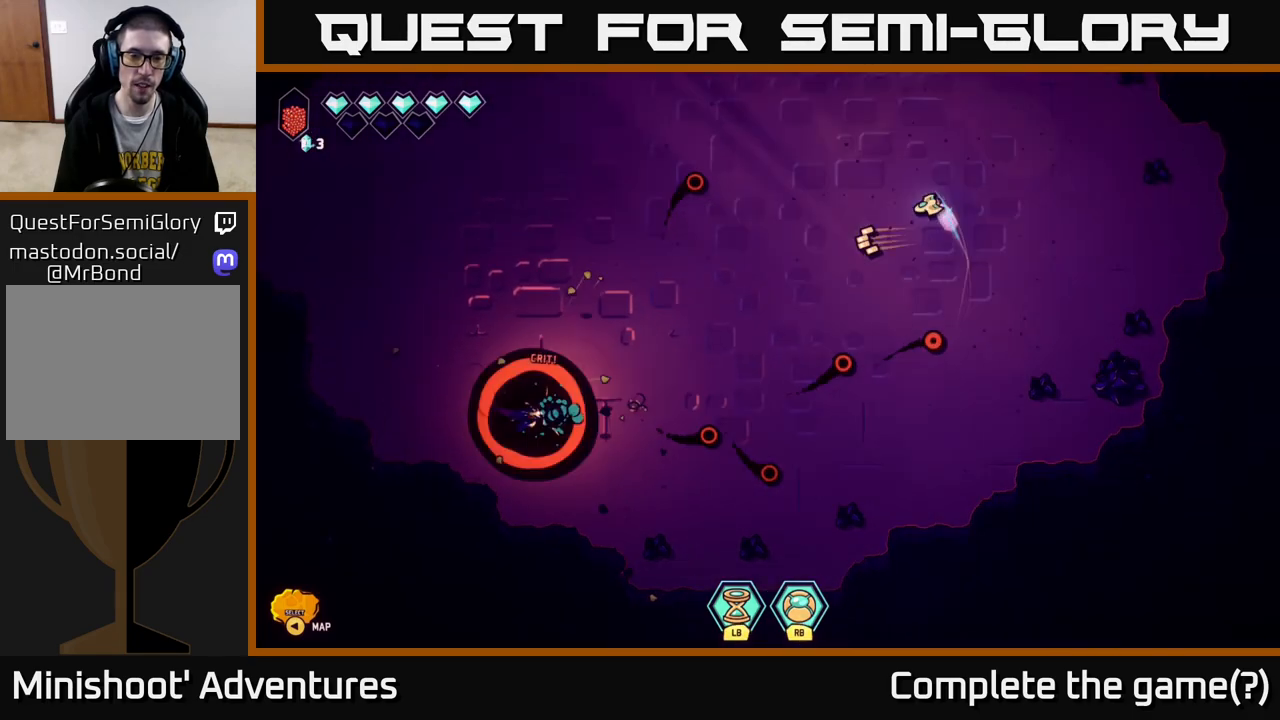
{"buttons": [], "left_stick": "up-right", "right_stick": "down-left", "events": [[17, "right_stick", "down-left"], [83, "left_stick", "left"], [117, "L2", "up"], [233, "left_stick", "center"], [333, "left_stick", "down-right"], [433, "left_stick", "up-right"]]}
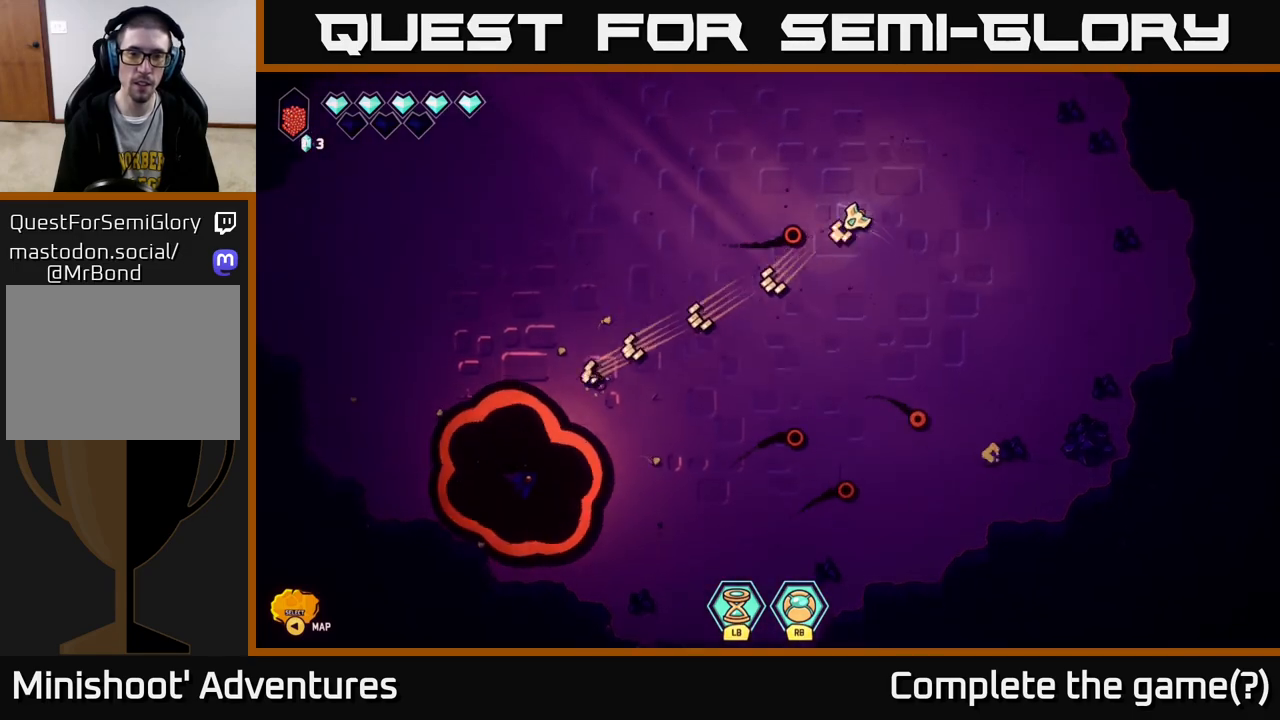
{"buttons": [], "left_stick": "left", "right_stick": "down-left", "events": [[133, "left_stick", "up-left"], [383, "left_stick", "left"]]}
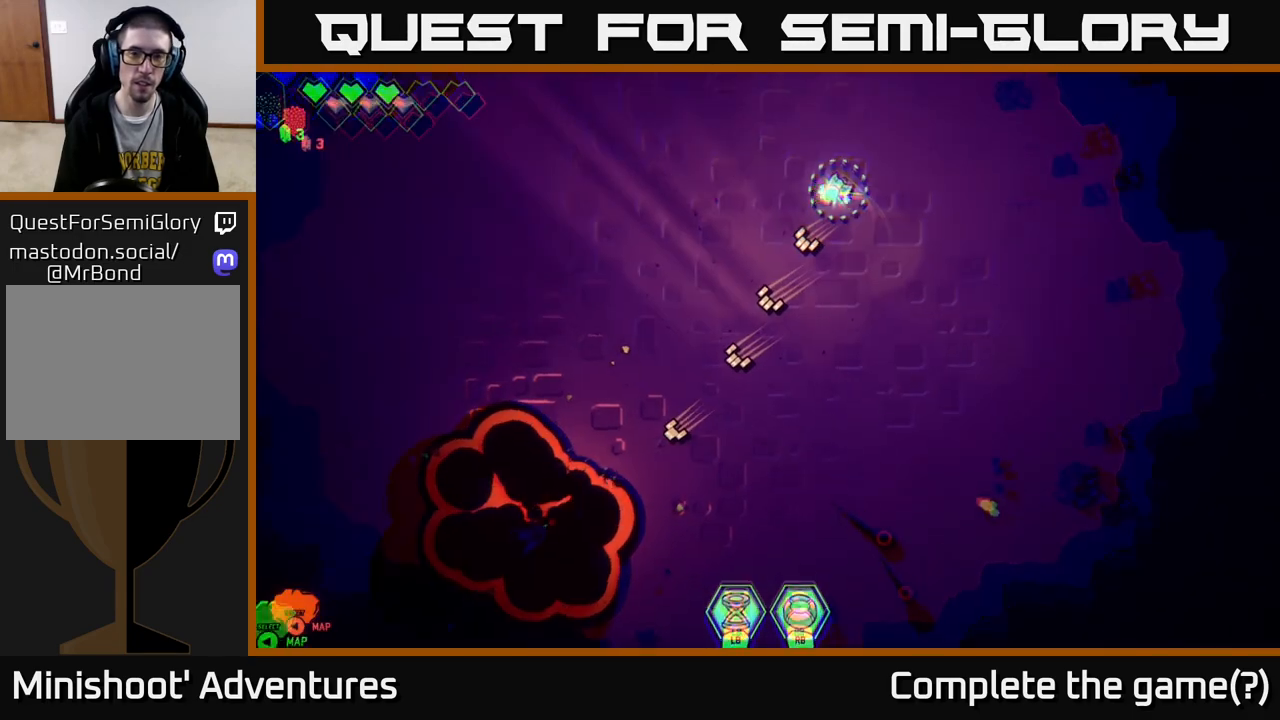
{"buttons": [], "left_stick": "down", "right_stick": "down-left", "events": [[333, "left_stick", "center"], [467, "left_stick", "down"]]}
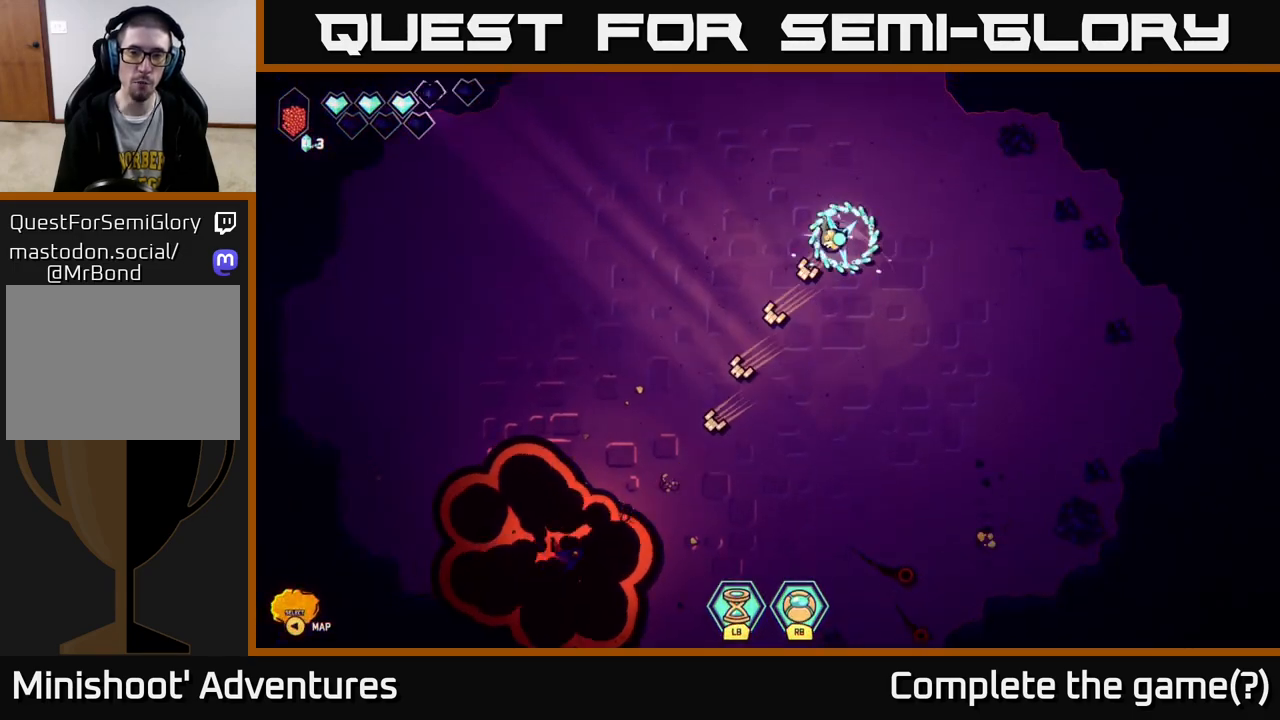
{"buttons": [], "left_stick": "left", "right_stick": "down-left", "events": [[17, "right_stick", "center"], [50, "L2", "down"], [100, "right_stick", "down-left"], [200, "L2", "up"], [233, "left_stick", "down-right"], [417, "left_stick", "left"]]}
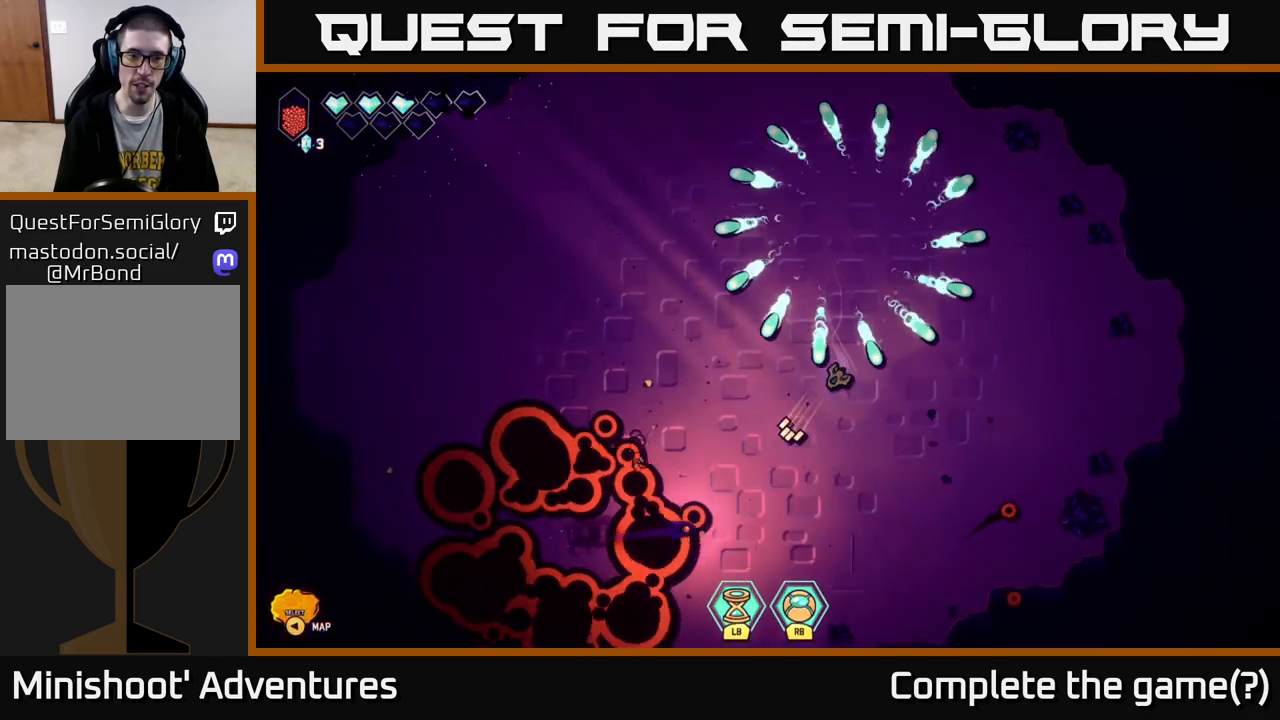
{"buttons": [], "left_stick": "up-right", "right_stick": "down", "events": [[67, "left_stick", "down-left"], [300, "left_stick", "center"], [350, "left_stick", "right"], [400, "left_stick", "up-right"], [450, "right_stick", "down"]]}